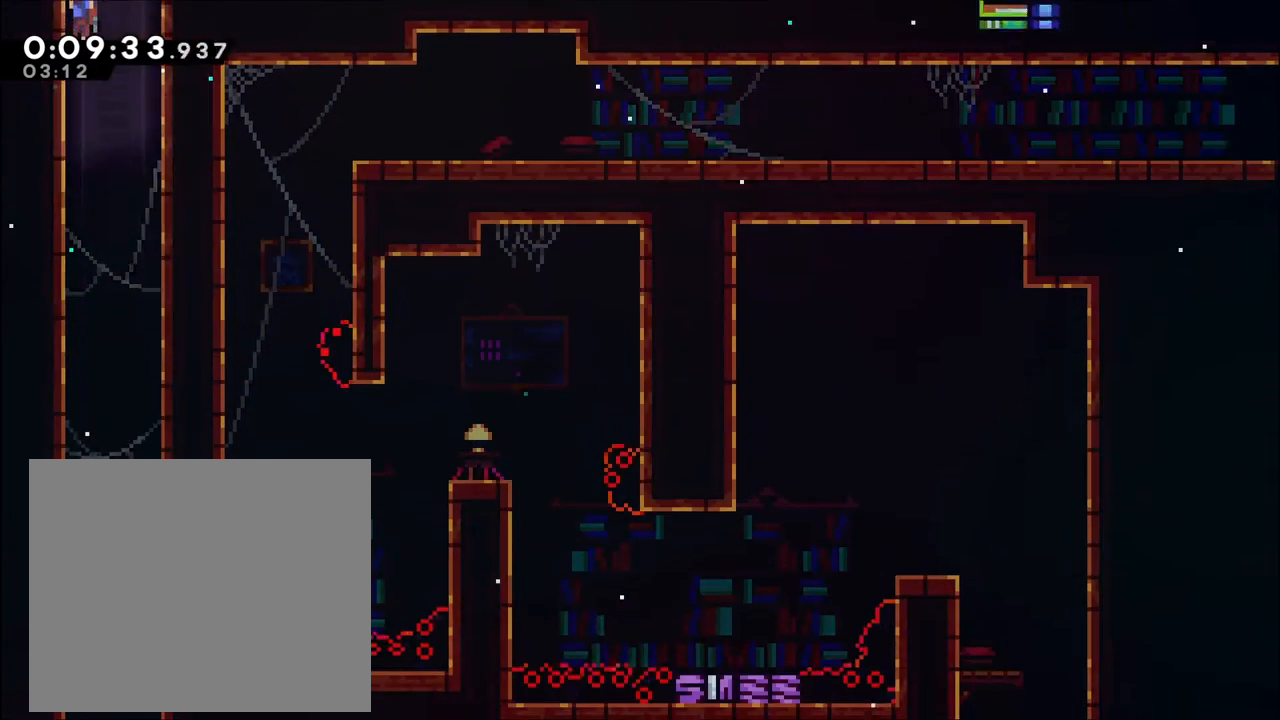
Gameplay with a controller (Xbox layout); each line is a JSON object with the inputs held at the frame after it (dt_ms = milliseconds from this image to that frame). "events" lists button and stick changes between this image and that frame as [ms after this image, input, new state], when the widget could be followed in between. Not read: R3.
{"dt_ms": 1000, "buttons": [], "left_stick": "down", "right_stick": "center"}
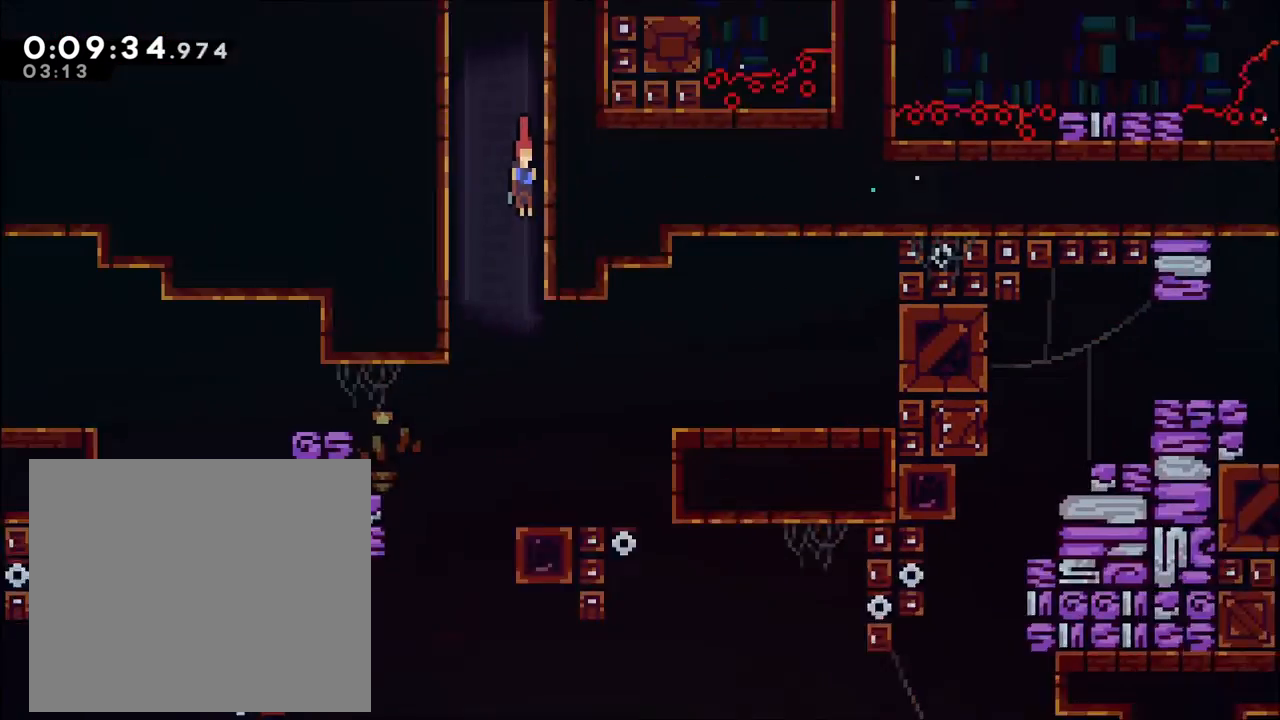
{"dt_ms": 500, "buttons": [], "left_stick": "left", "right_stick": "center", "events": [[167, "left_stick", "center"], [300, "left_stick", "down"], [500, "left_stick", "left"]]}
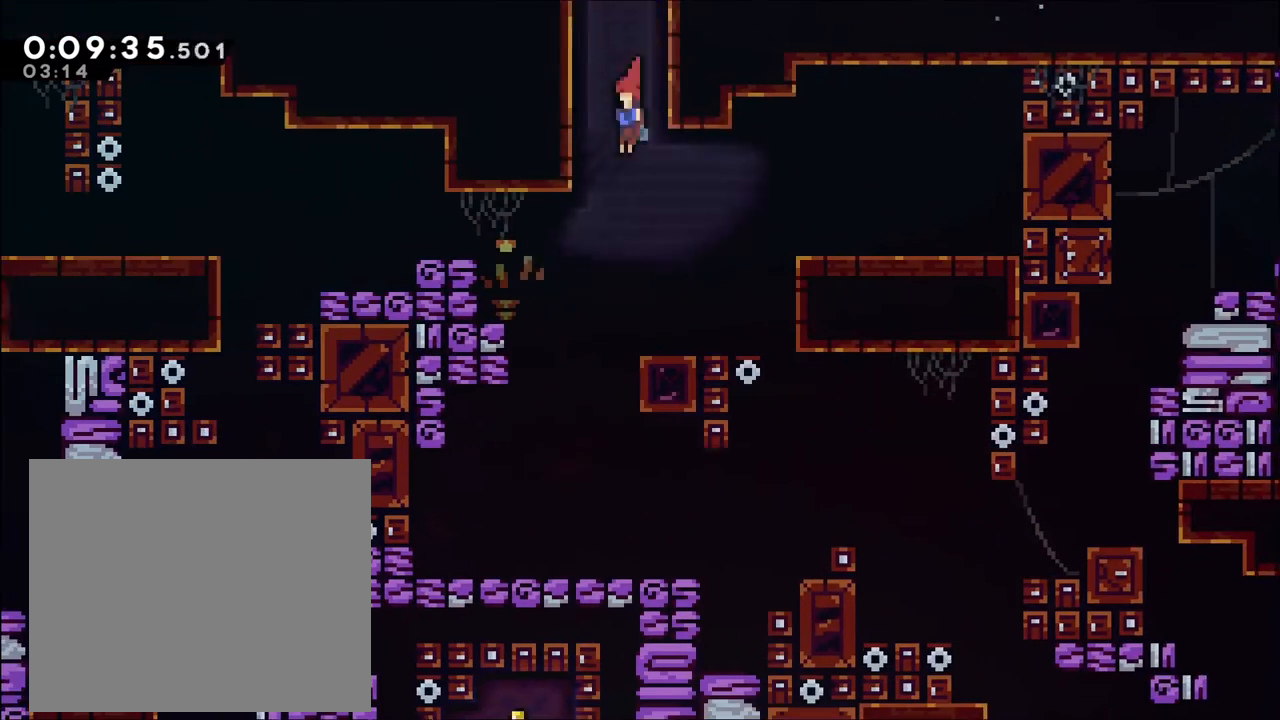
{"dt_ms": 500, "buttons": [], "left_stick": "left", "right_stick": "center", "events": [[200, "X", "down"], [333, "X", "up"]]}
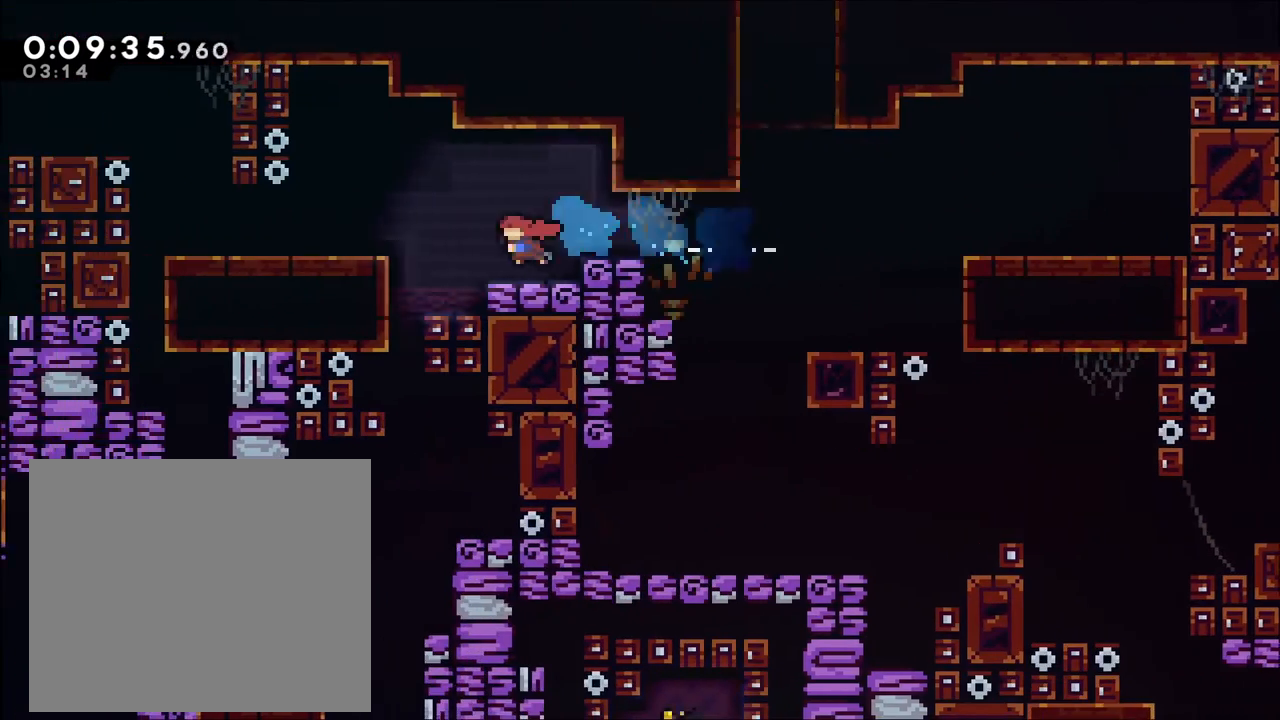
{"dt_ms": 500, "buttons": [], "left_stick": "left", "right_stick": "center", "events": [[33, "R2", "down"], [133, "R2", "up"], [167, "A", "down"], [367, "A", "up"]]}
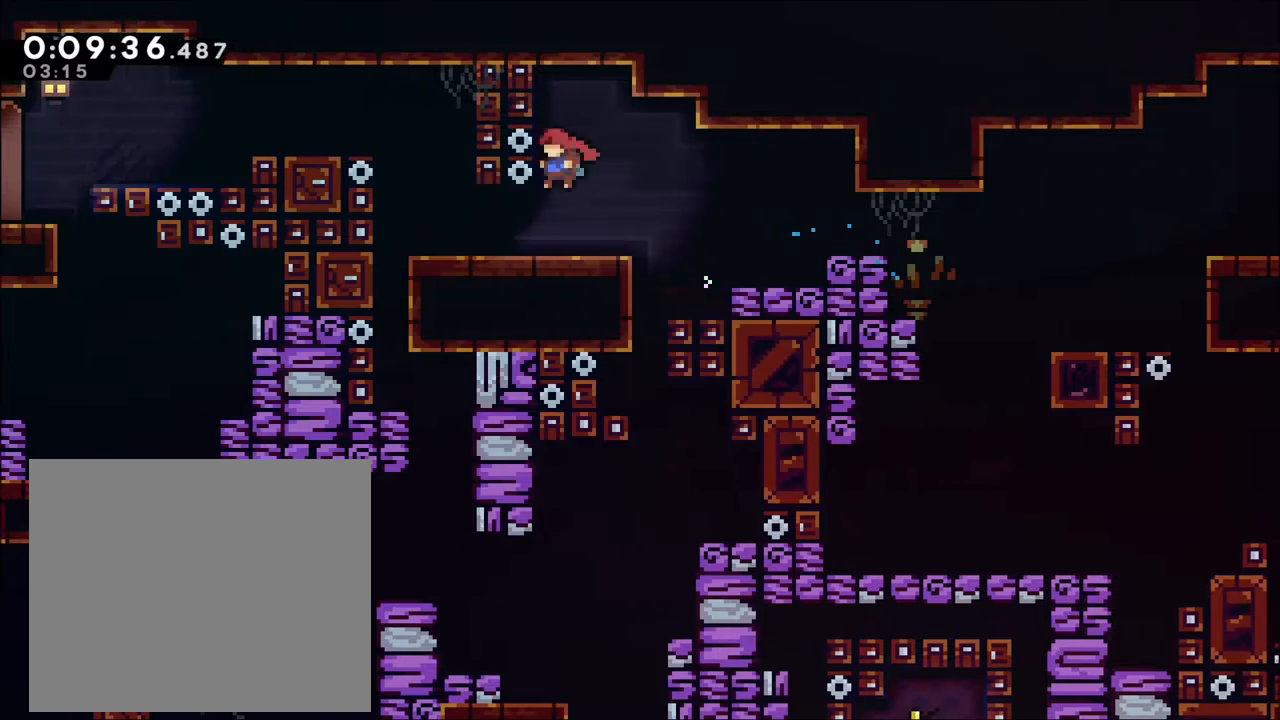
{"dt_ms": 500, "buttons": ["A"], "left_stick": "left", "right_stick": "center"}
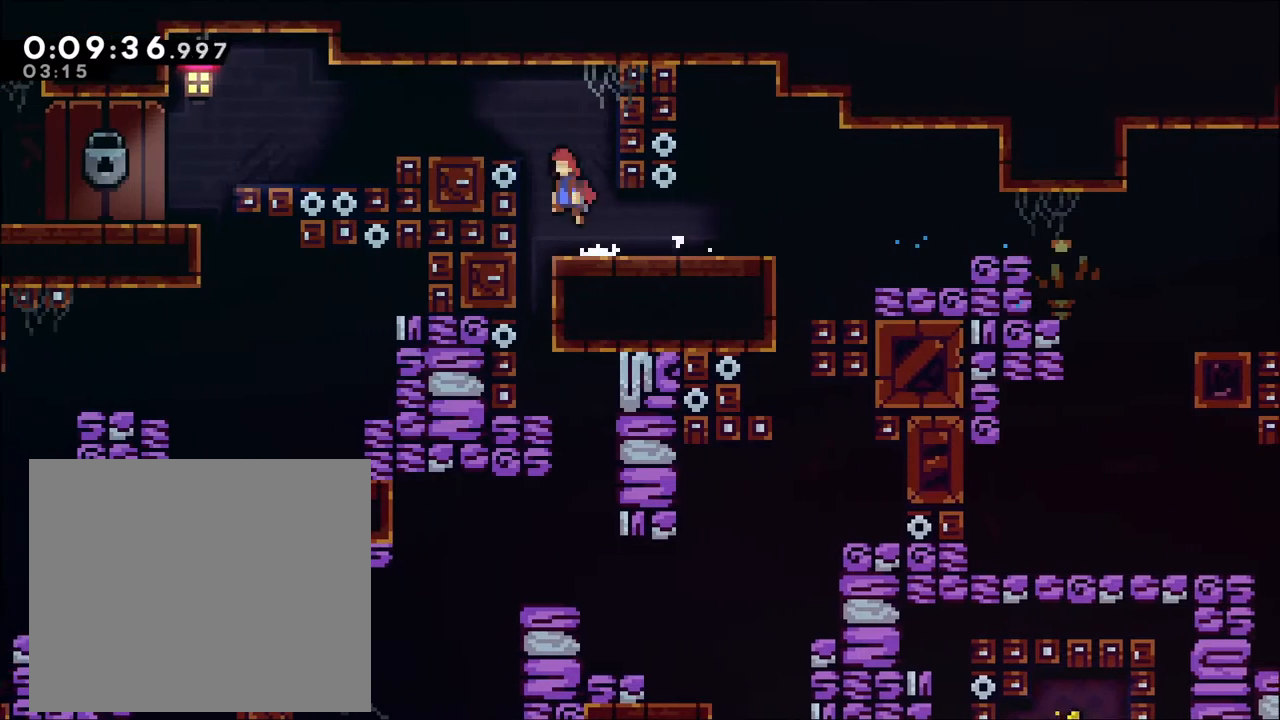
{"dt_ms": 500, "buttons": [], "left_stick": "down", "right_stick": "center", "events": [[100, "left_stick", "center"], [200, "A", "up"], [233, "left_stick", "right"], [333, "left_stick", "left"], [400, "left_stick", "down-left"], [500, "left_stick", "down"]]}
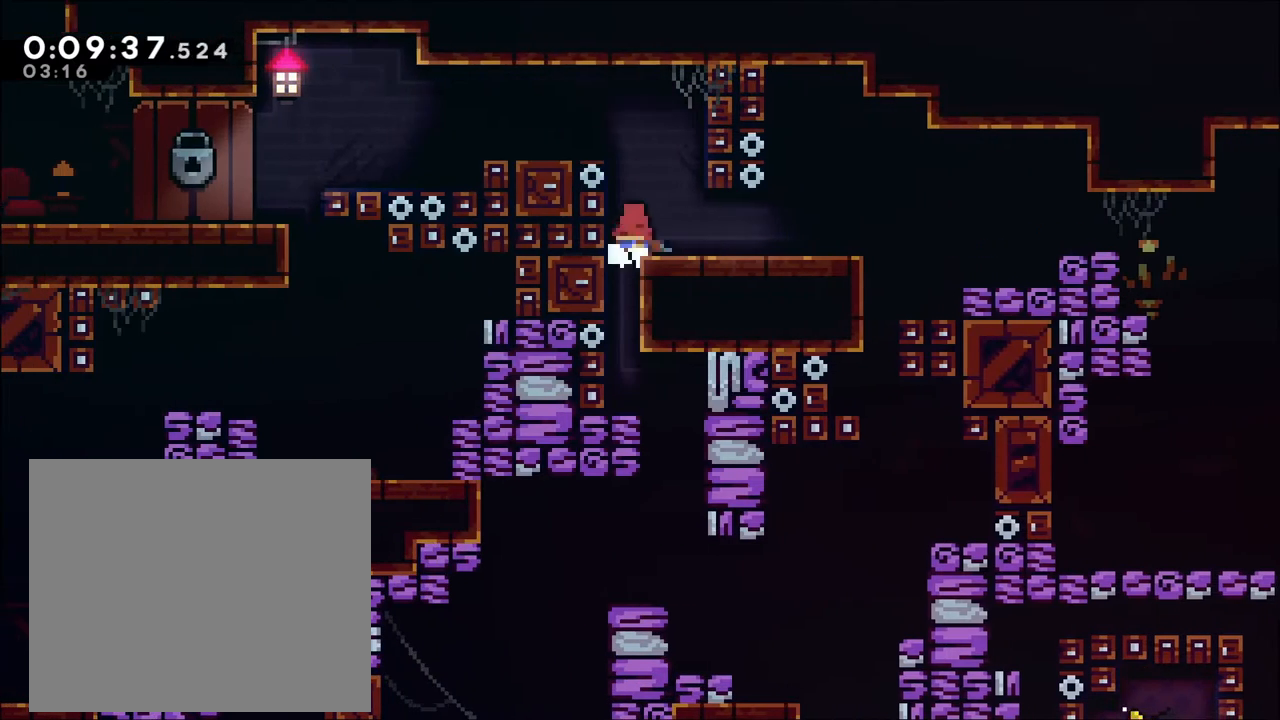
{"dt_ms": 500, "buttons": ["A"], "left_stick": "up", "right_stick": "center", "events": [[267, "left_stick", "left"], [467, "A", "down"], [500, "left_stick", "up"]]}
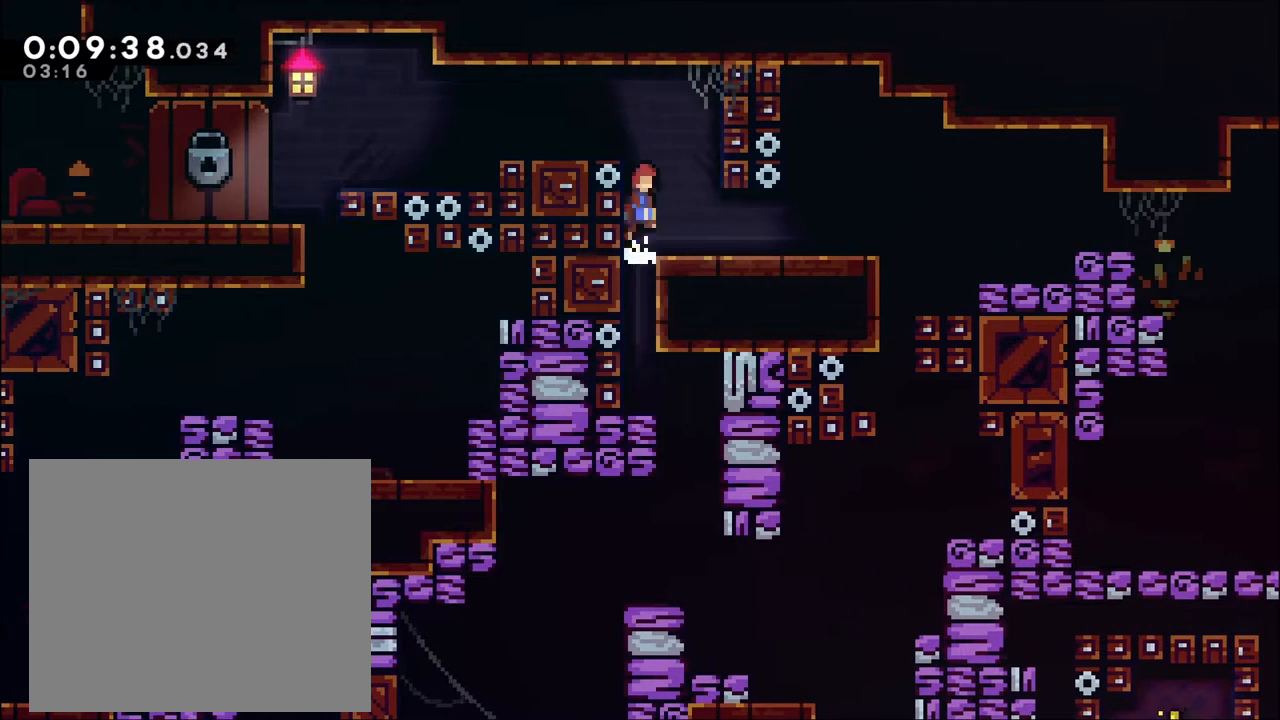
{"dt_ms": 500, "buttons": ["A", "X"], "left_stick": "left", "right_stick": "center", "events": [[100, "left_stick", "up-left"], [333, "left_stick", "left"], [400, "X", "down"]]}
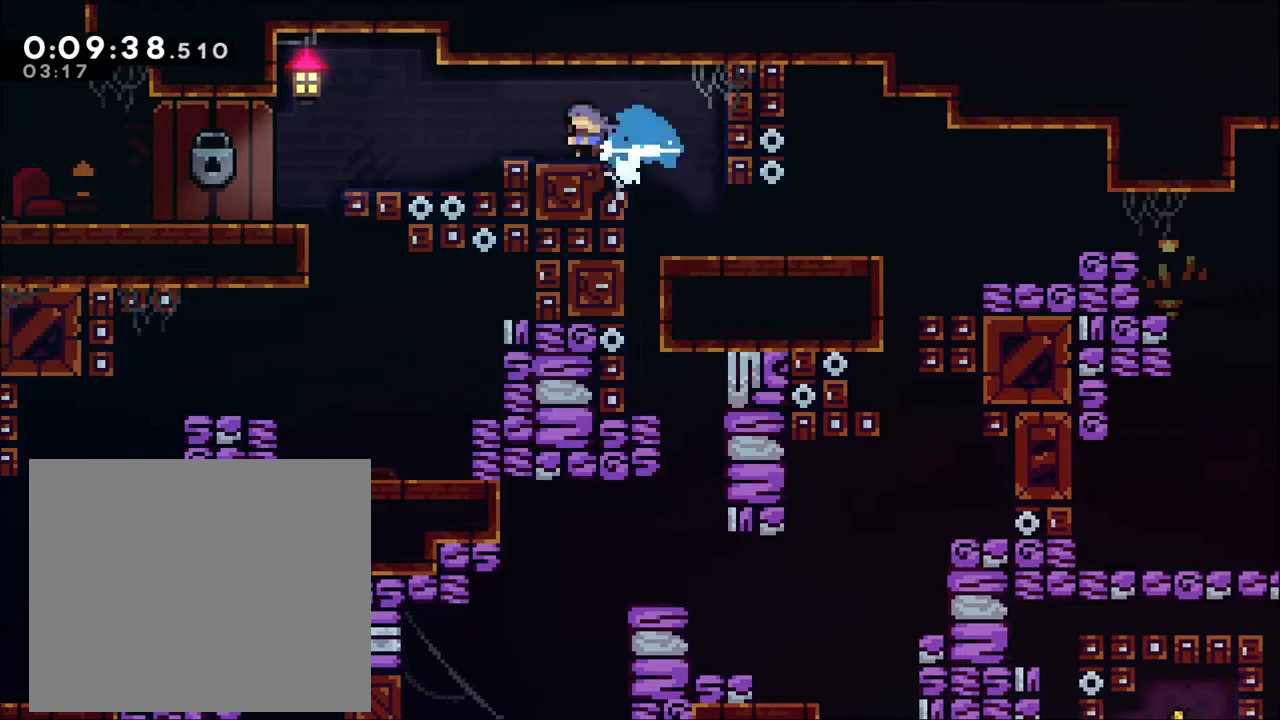
{"dt_ms": 500, "buttons": [], "left_stick": "down", "right_stick": "center", "events": [[100, "X", "up"], [133, "A", "up"], [233, "R2", "down"], [400, "R2", "up"], [500, "left_stick", "down"]]}
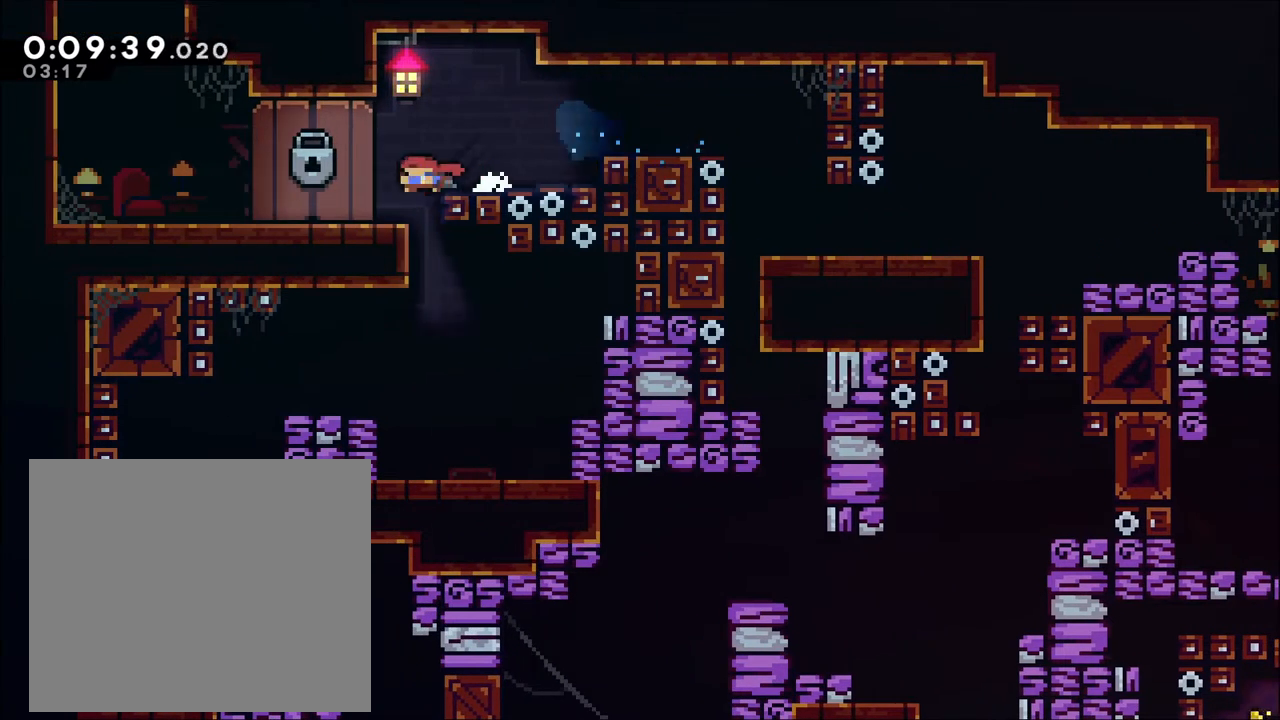
{"dt_ms": 500, "buttons": [], "left_stick": "down-right", "right_stick": "center", "events": [[367, "left_stick", "down-right"]]}
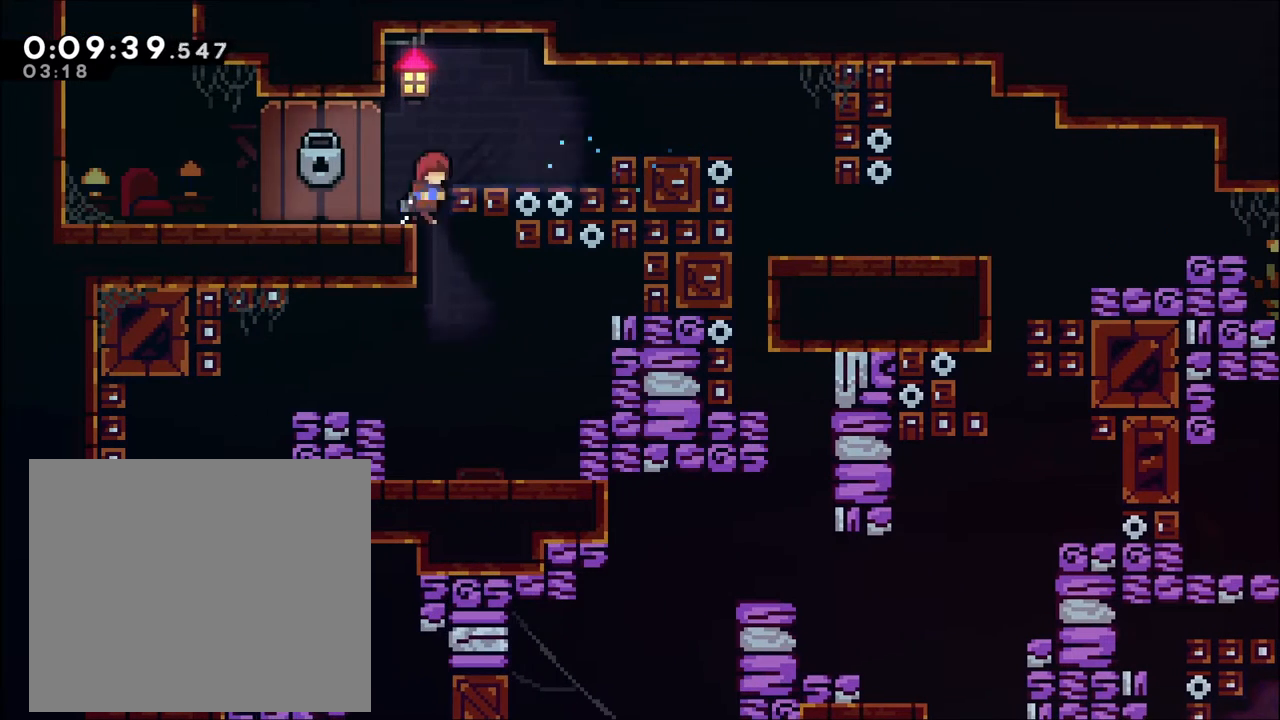
{"dt_ms": 500, "buttons": ["A"], "left_stick": "left", "right_stick": "center", "events": [[67, "left_stick", "down"], [433, "left_stick", "left"], [467, "A", "down"]]}
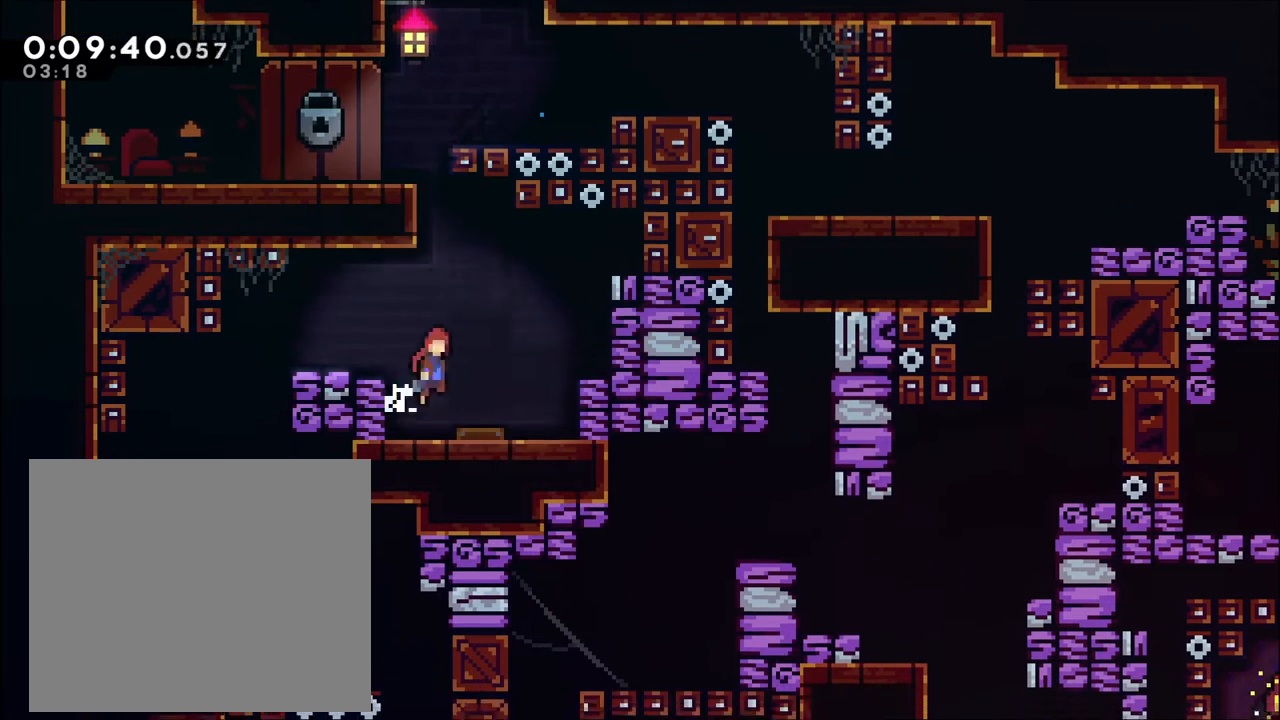
{"dt_ms": 500, "buttons": ["A", "X"], "left_stick": "left", "right_stick": "center", "events": [[400, "X", "down"]]}
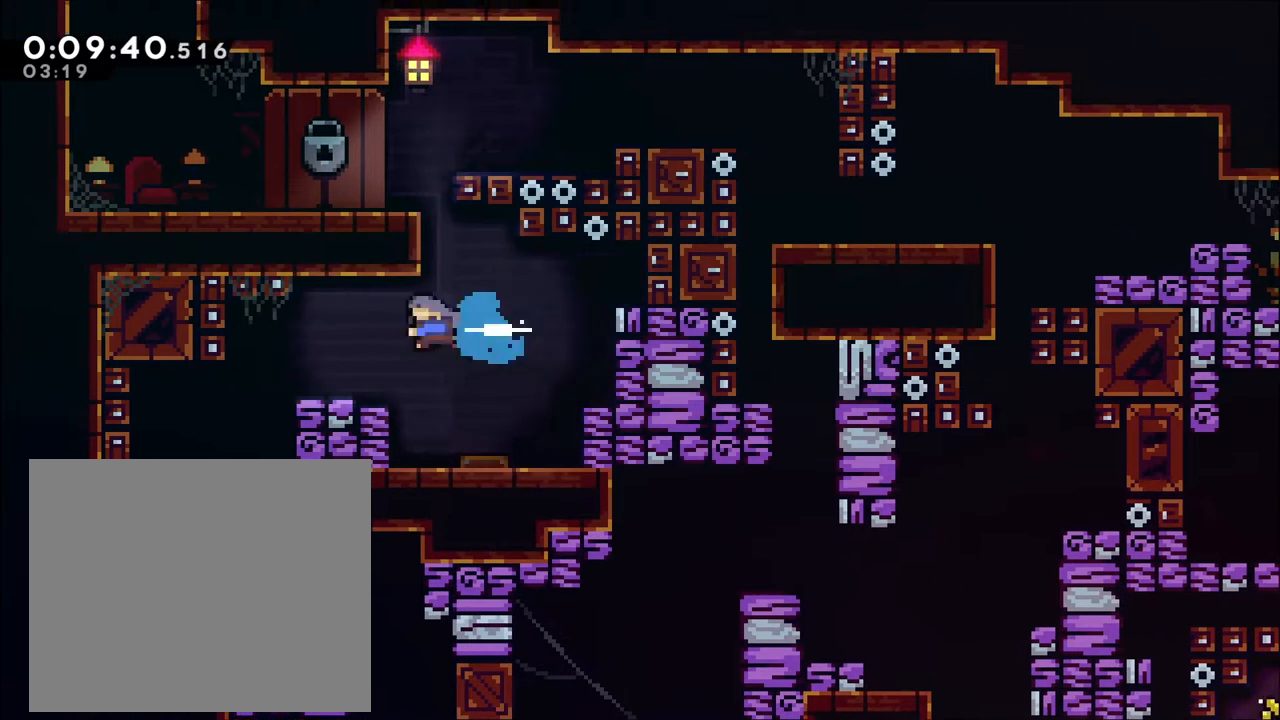
{"dt_ms": 500, "buttons": [], "left_stick": "down-right", "right_stick": "center", "events": [[33, "A", "up"], [33, "X", "up"], [267, "left_stick", "center"], [367, "left_stick", "down-right"]]}
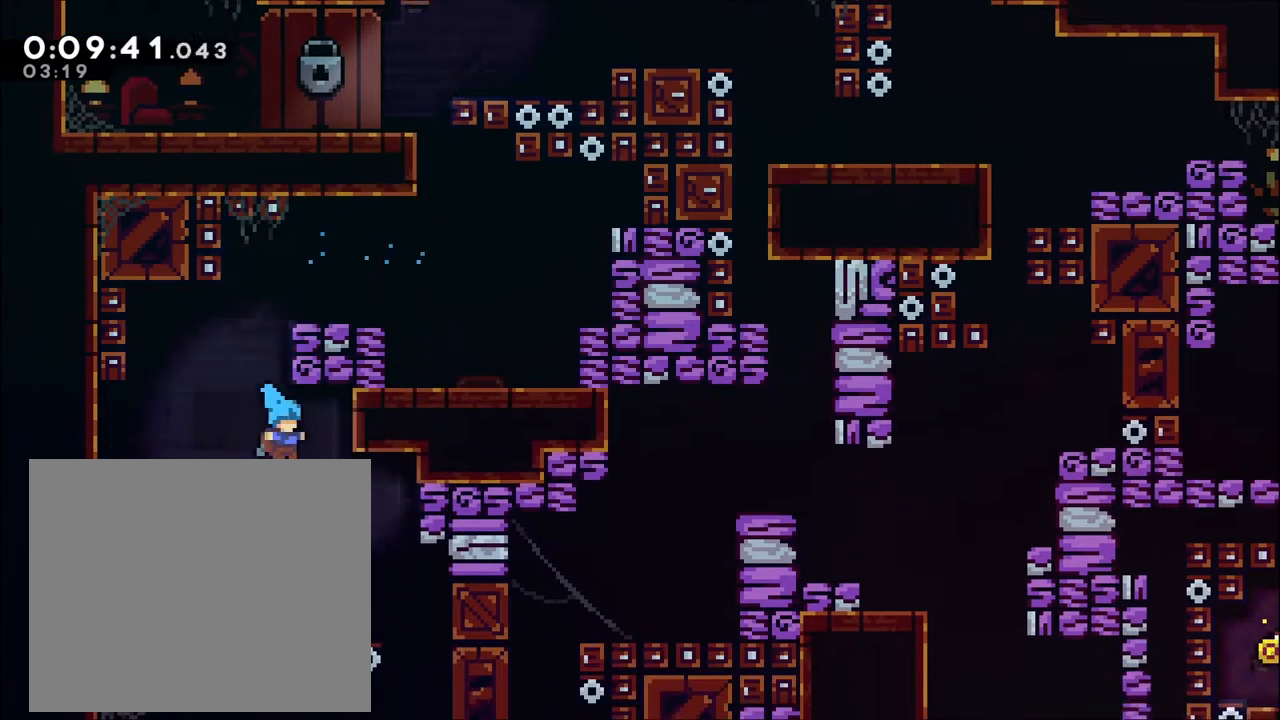
{"dt_ms": 500, "buttons": [], "left_stick": "down", "right_stick": "center", "events": [[433, "left_stick", "down"]]}
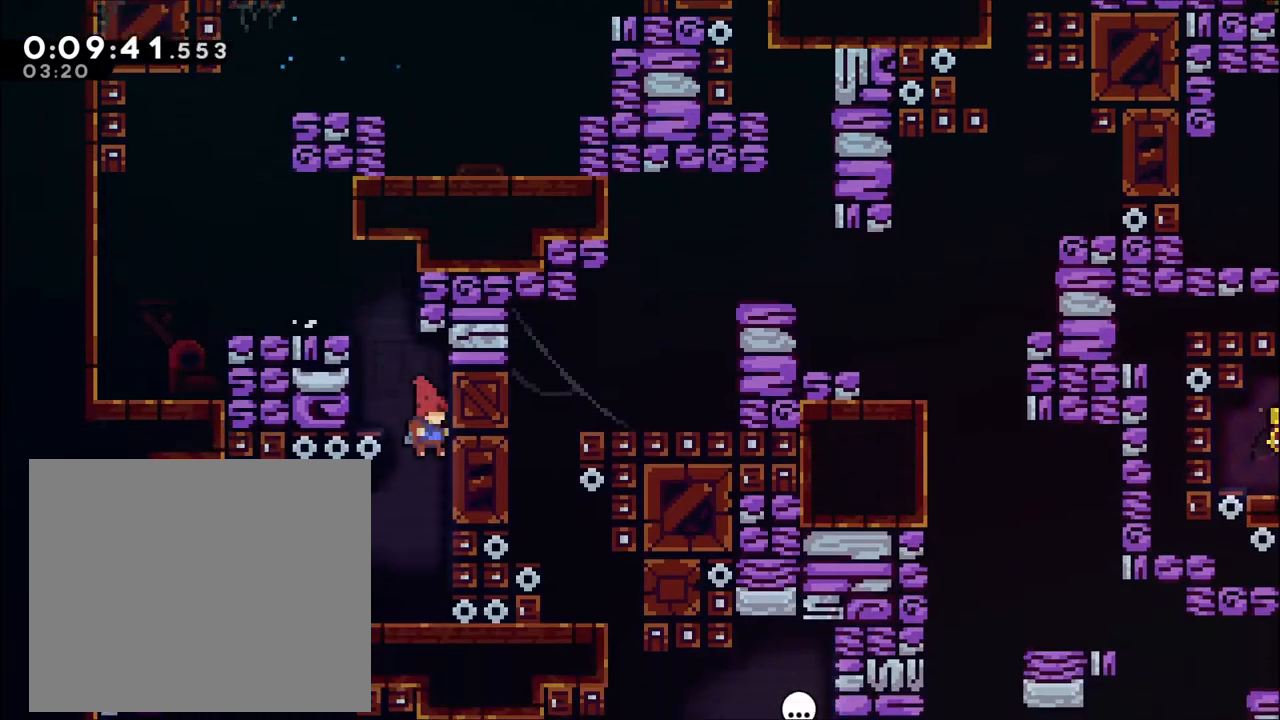
{"dt_ms": 500, "buttons": [], "left_stick": "left", "right_stick": "center", "events": [[33, "left_stick", "down-right"], [200, "left_stick", "down-left"], [400, "left_stick", "left"]]}
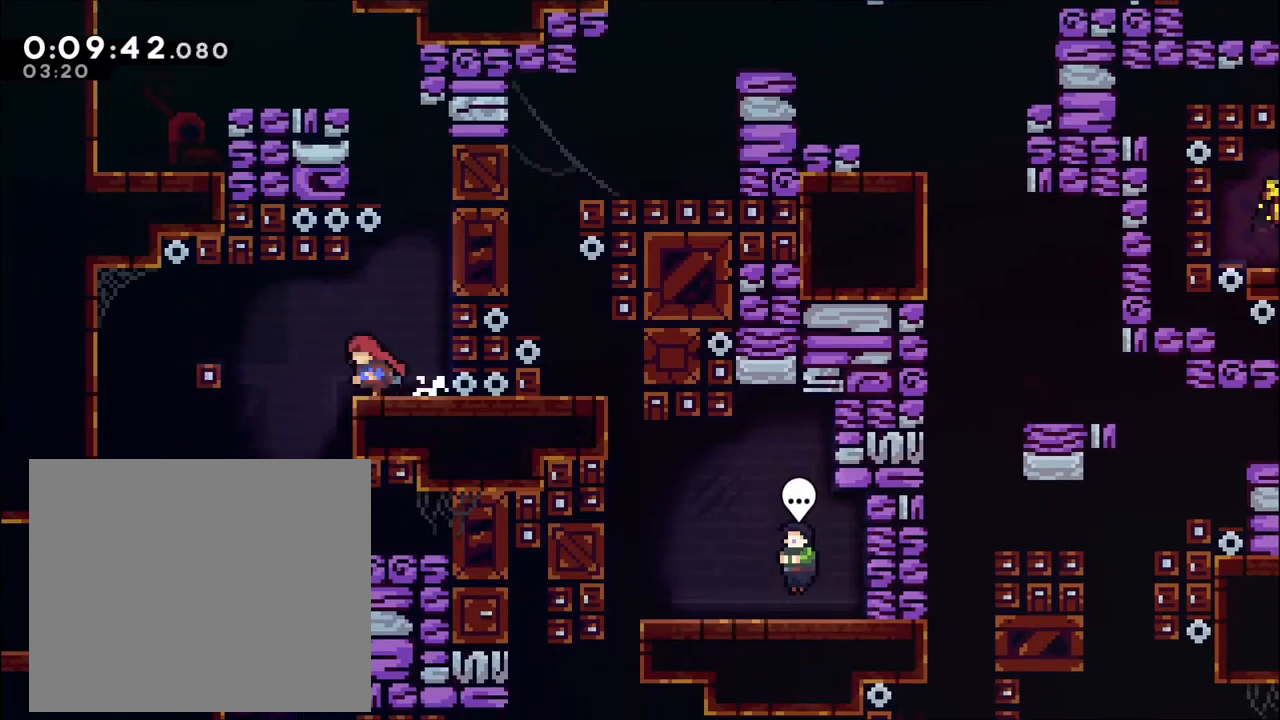
{"dt_ms": 500, "buttons": ["A"], "left_stick": "up-right", "right_stick": "center", "events": [[33, "right_stick", "down"], [133, "right_stick", "down-left"], [167, "left_stick", "center"], [233, "right_stick", "center"], [267, "A", "down"], [267, "left_stick", "up-right"]]}
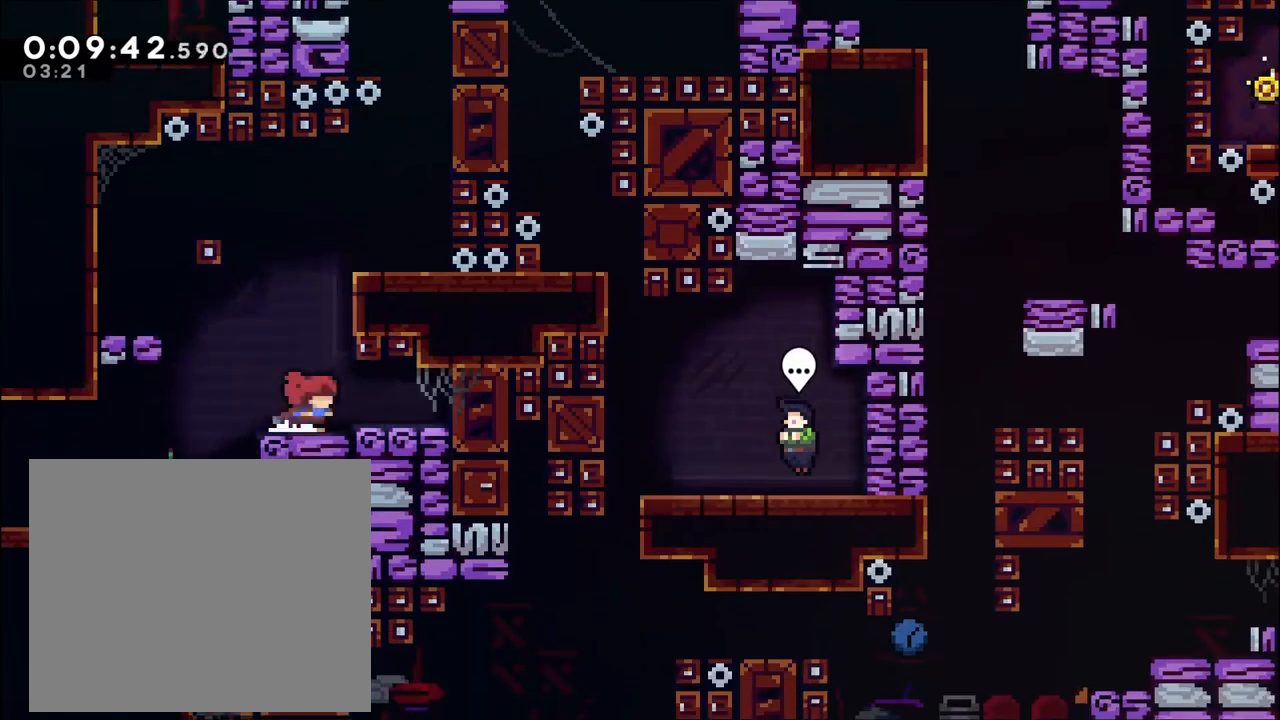
{"dt_ms": 500, "buttons": ["R2"], "left_stick": "right", "right_stick": "center", "events": [[33, "X", "down"], [67, "left_stick", "up"], [200, "X", "up"], [233, "A", "up"], [300, "R2", "down"], [367, "left_stick", "up-right"], [500, "left_stick", "right"]]}
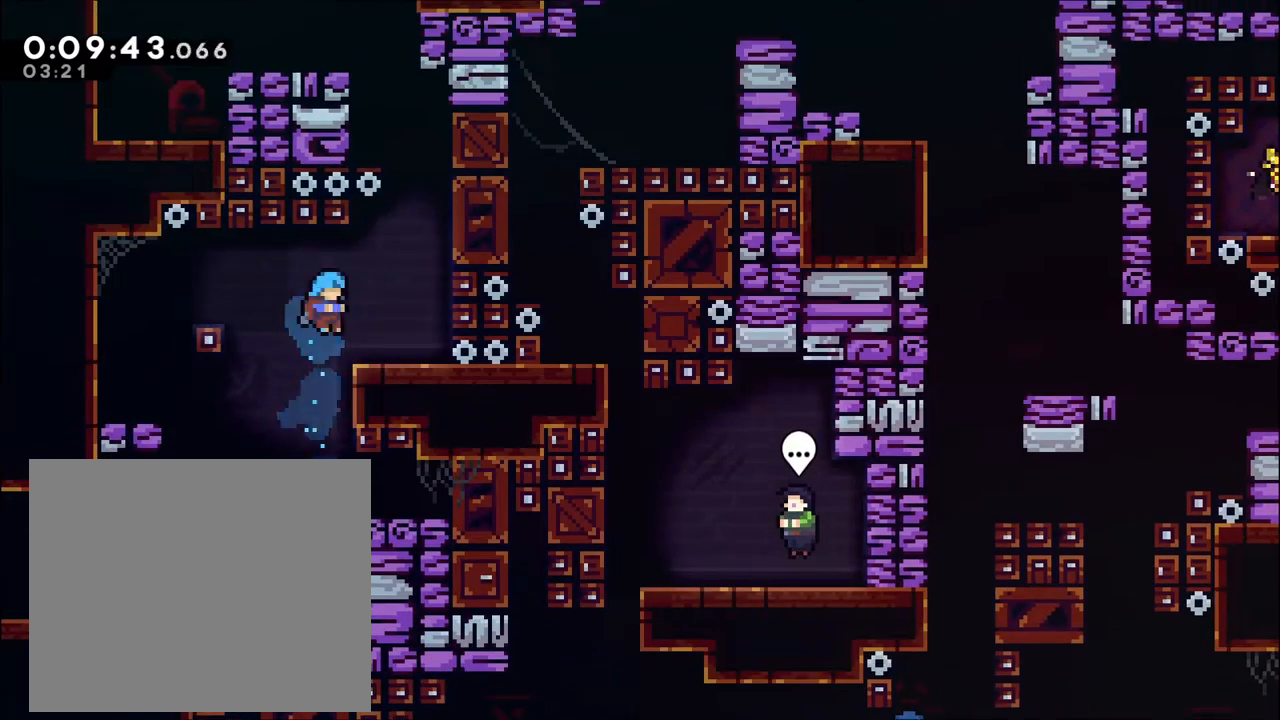
{"dt_ms": 500, "buttons": ["A"], "left_stick": "up", "right_stick": "center"}
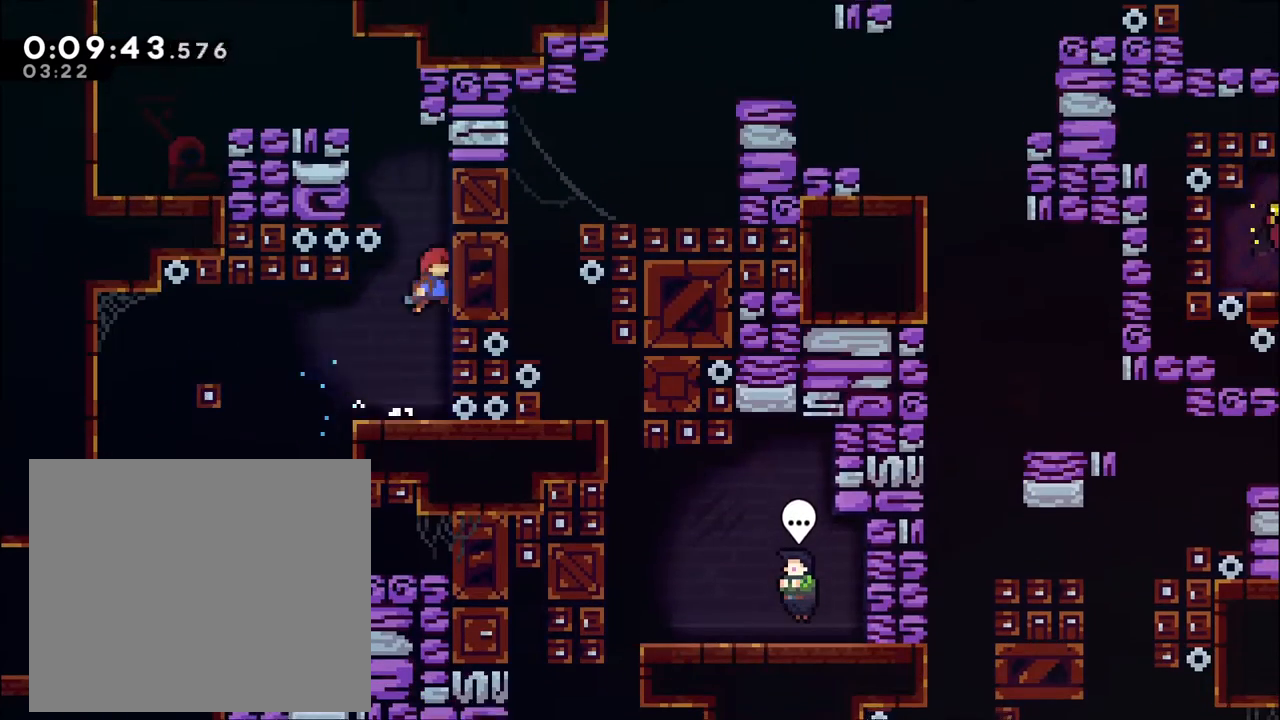
{"dt_ms": 500, "buttons": [], "left_stick": "up-left", "right_stick": "center", "events": [[33, "X", "down"], [133, "A", "up"], [133, "X", "up"], [133, "left_stick", "up-left"], [200, "A", "down"], [233, "left_stick", "down-left"], [333, "left_stick", "up-left"], [500, "A", "up"]]}
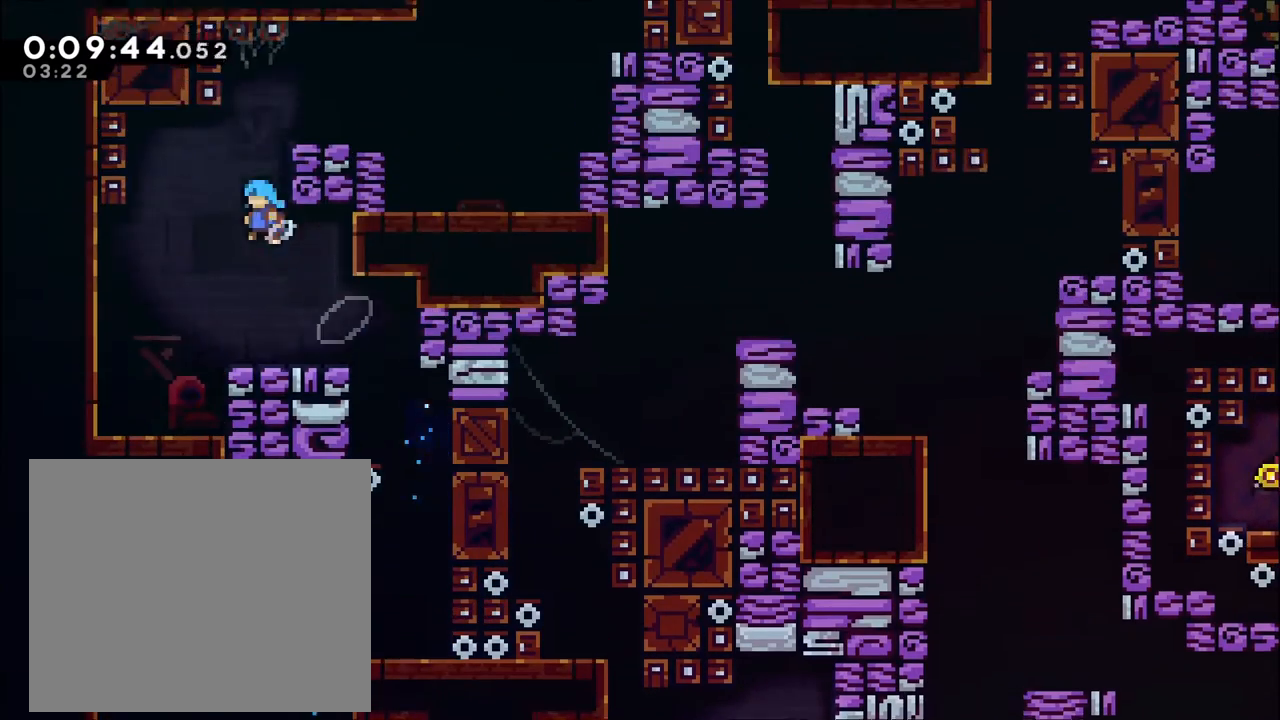
{"dt_ms": 500, "buttons": ["A"], "left_stick": "left", "right_stick": "center"}
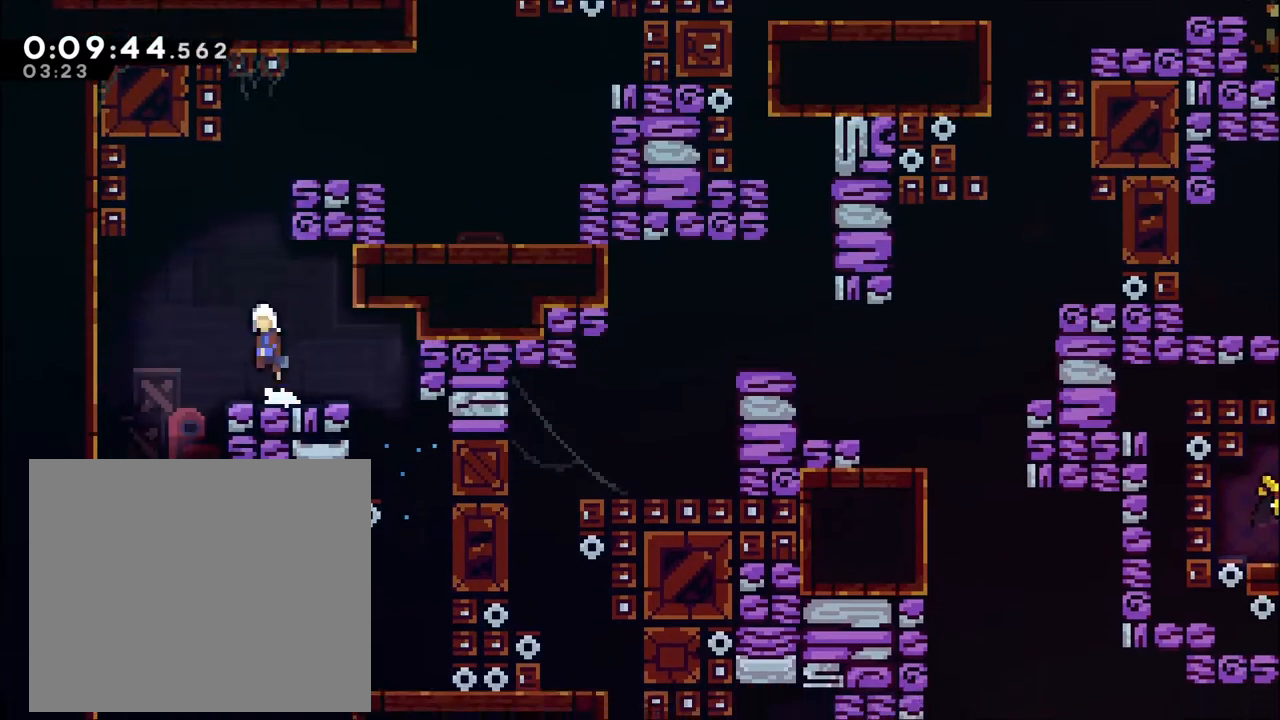
{"dt_ms": 500, "buttons": ["R2"], "left_stick": "up-right", "right_stick": "center", "events": [[33, "left_stick", "up-left"], [267, "X", "down"], [267, "left_stick", "up-right"], [400, "R2", "down"], [467, "A", "up"], [467, "X", "up"]]}
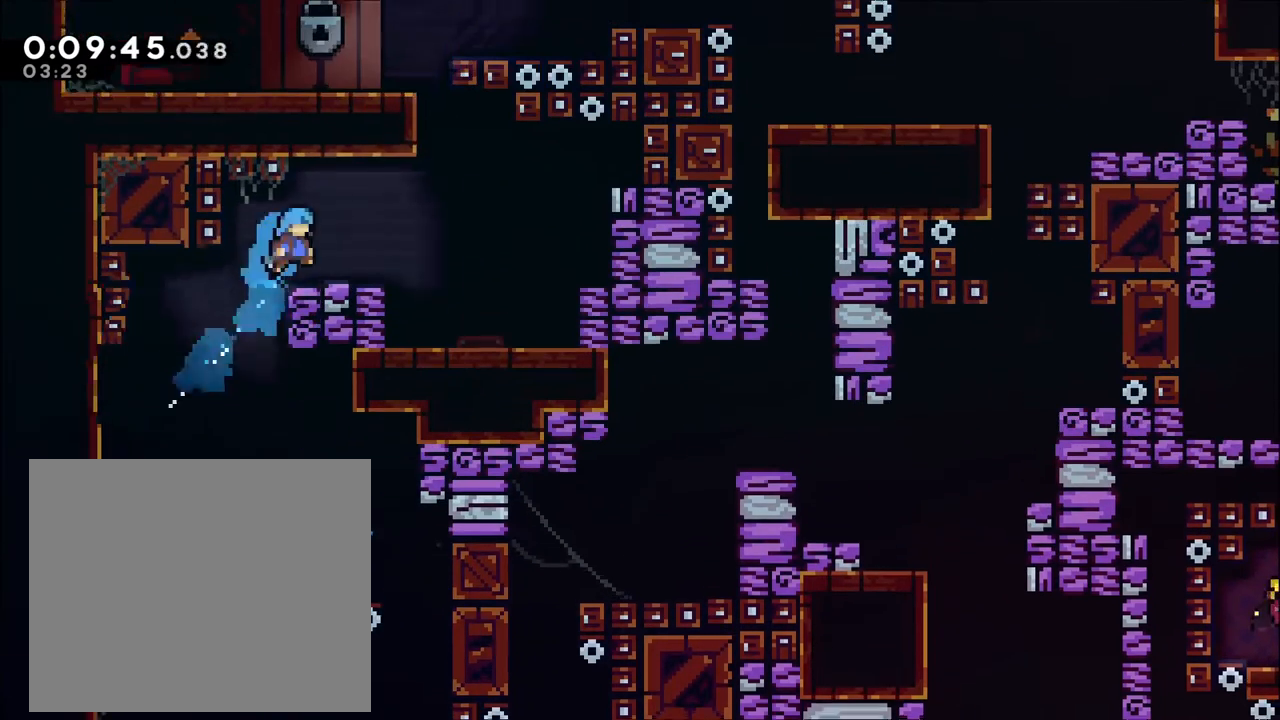
{"dt_ms": 500, "buttons": ["A"], "left_stick": "up", "right_stick": "center", "events": [[200, "R2", "up"], [267, "left_stick", "center"], [300, "A", "down"], [367, "left_stick", "up-right"], [467, "left_stick", "up"]]}
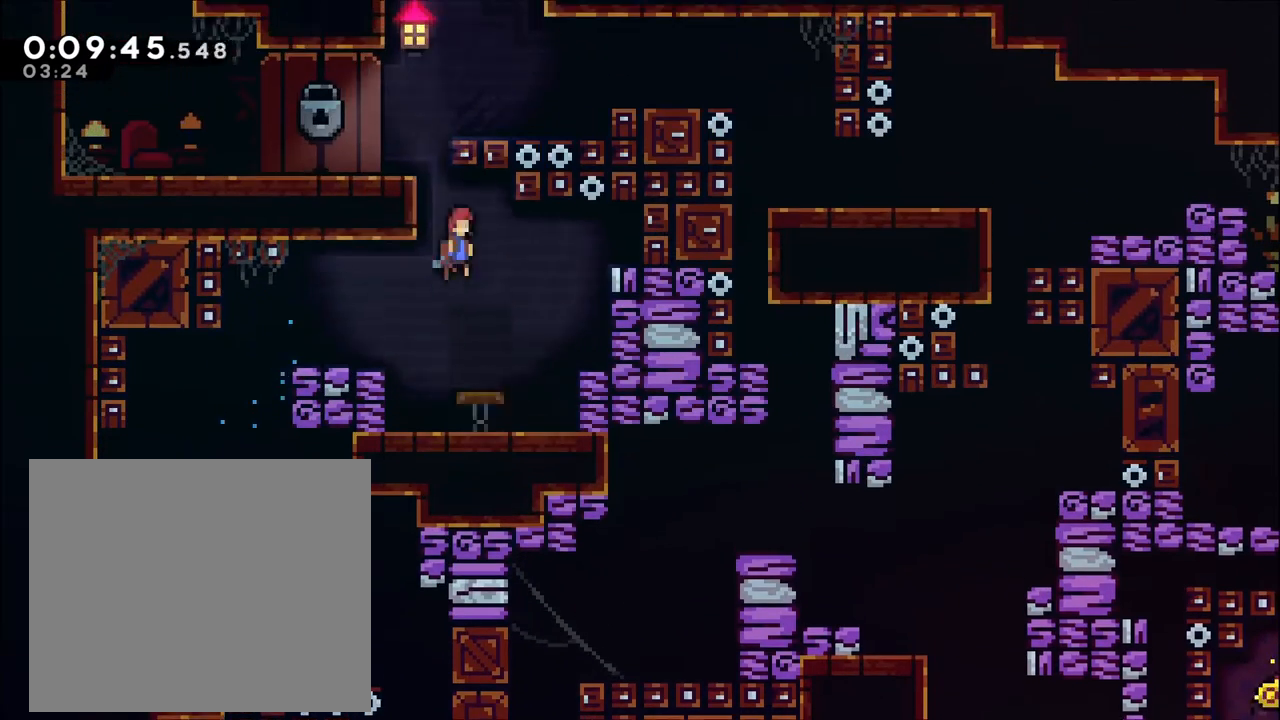
{"dt_ms": 500, "buttons": ["A"], "left_stick": "up", "right_stick": "center", "events": [[167, "left_stick", "up-left"], [300, "left_stick", "up"], [333, "X", "down"], [500, "X", "up"]]}
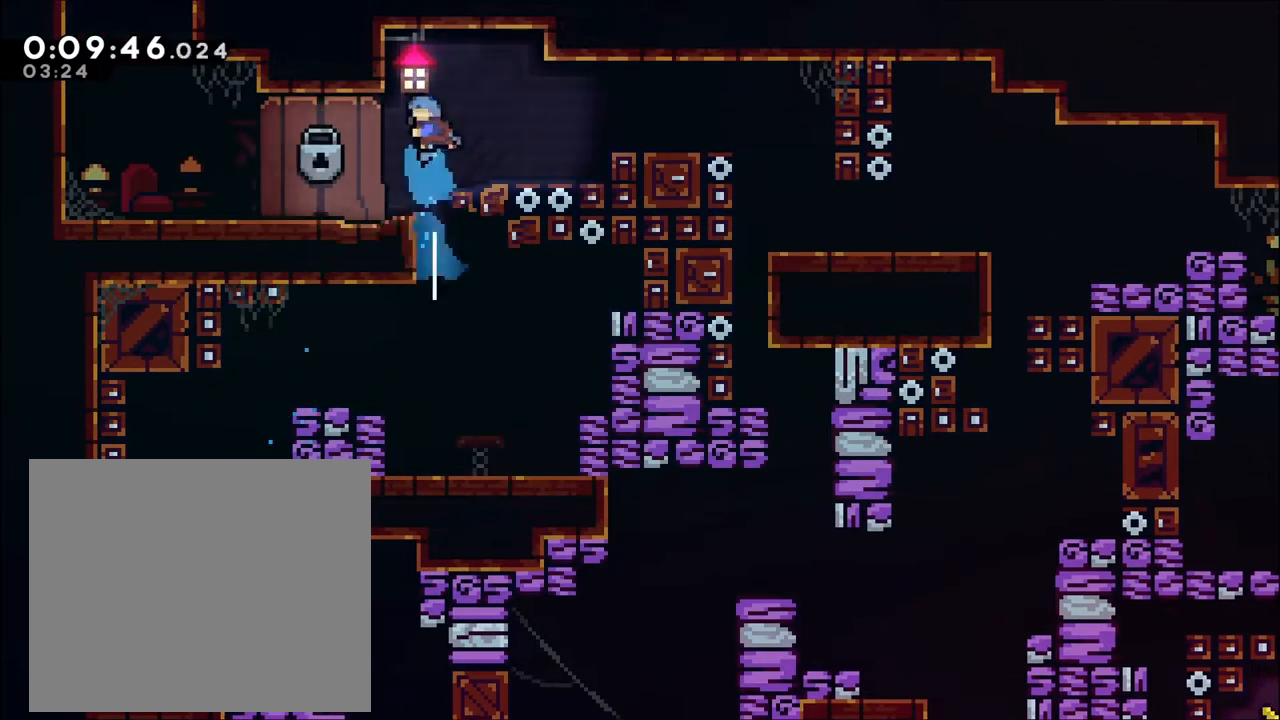
{"dt_ms": 500, "buttons": [], "left_stick": "right", "right_stick": "center", "events": [[100, "A", "up"], [133, "left_stick", "right"]]}
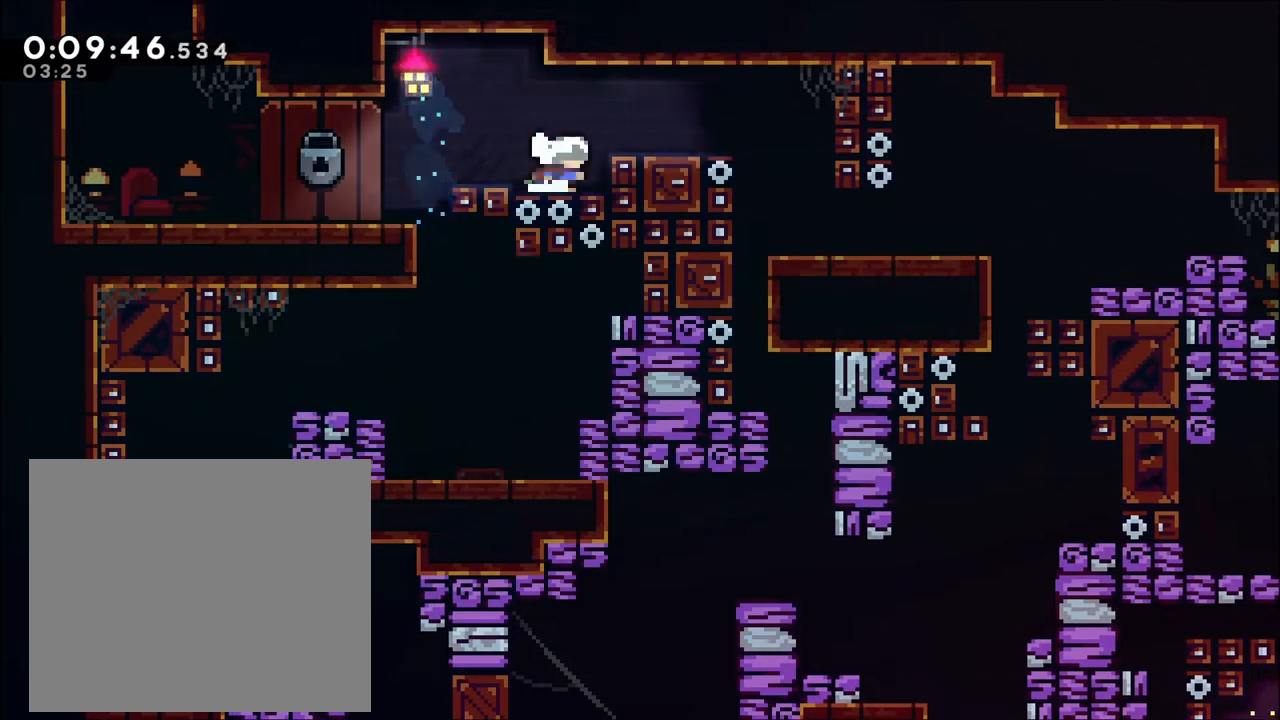
{"dt_ms": 500, "buttons": [], "left_stick": "right", "right_stick": "center", "events": [[33, "A", "down"], [267, "A", "up"]]}
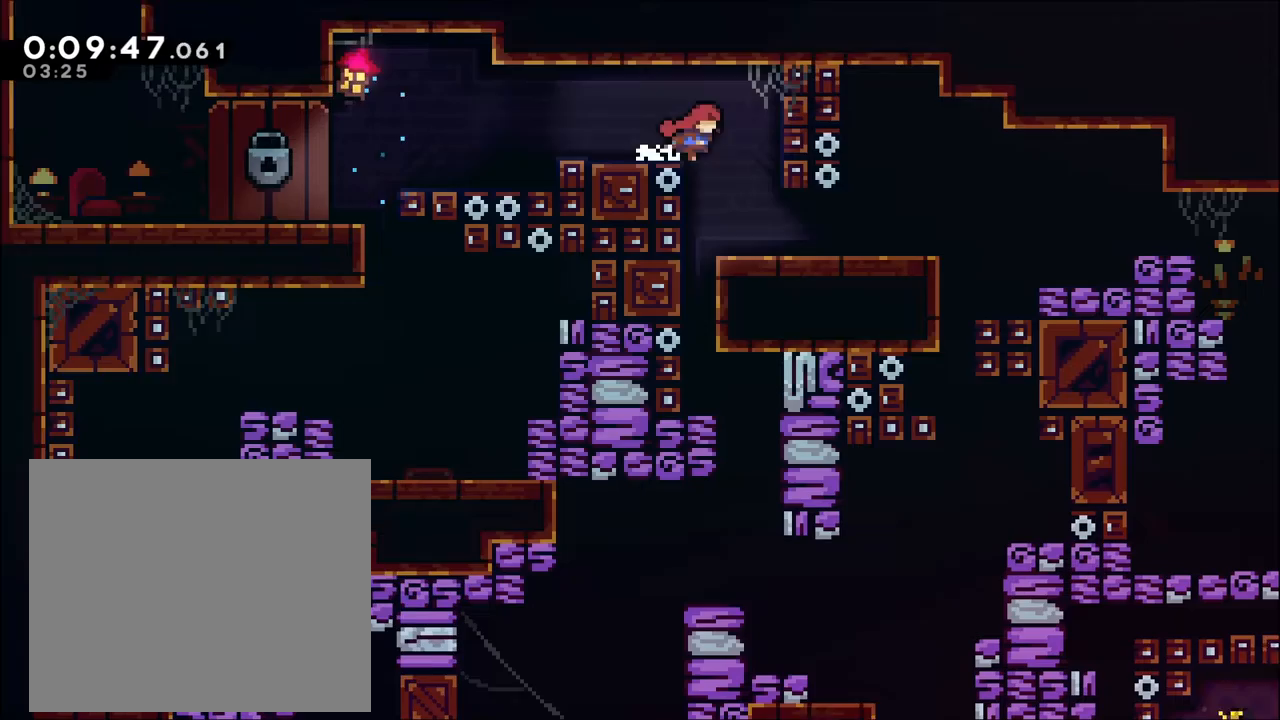
{"dt_ms": 500, "buttons": [], "left_stick": "right", "right_stick": "center", "events": [[167, "left_stick", "down-right"], [267, "left_stick", "right"], [400, "X", "down"], [500, "X", "up"]]}